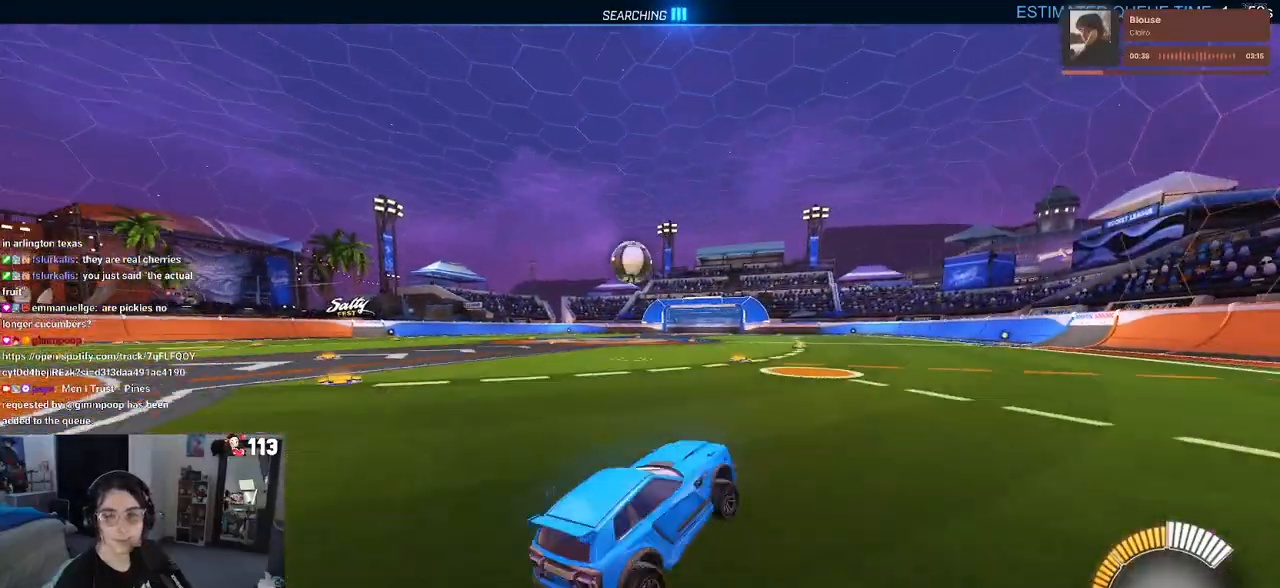
Gameplay with a controller (PlayStation layout); each line is a JSON object with the inputs held at the frame after it. "events" lists button and stick changes between this image and that frame as [ms after this image, input, new state], when the widget could be followed in between.
{"buttons": ["R2"], "left_stick": "up-left", "right_stick": "center", "events": [[67, "left_stick", "up"], [283, "left_stick", "up-left"]]}
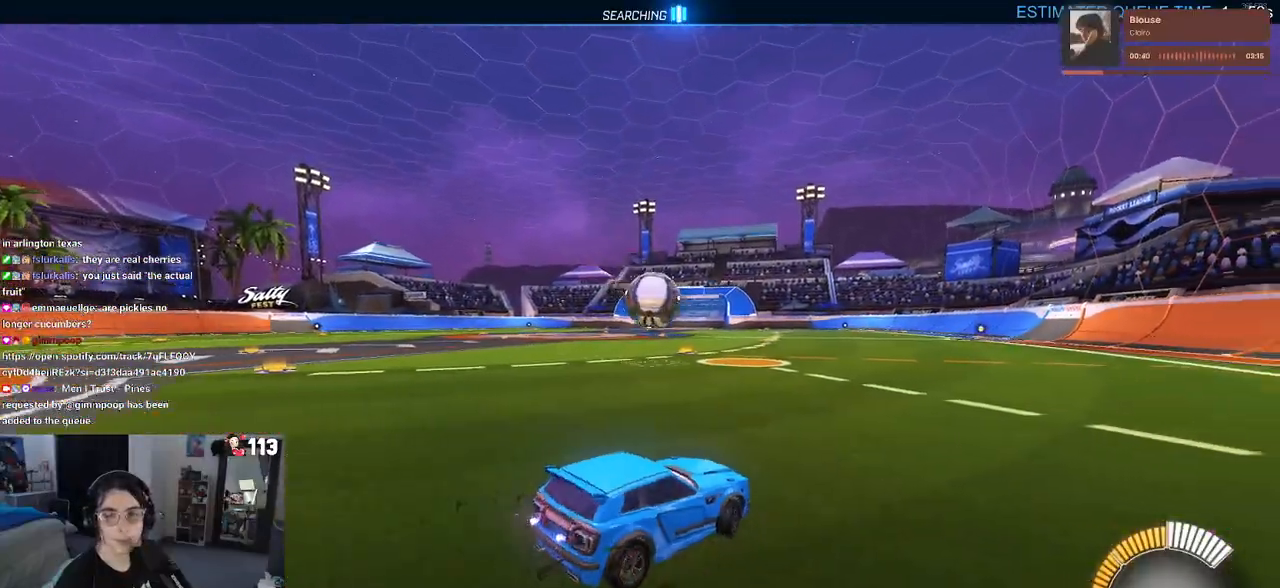
{"buttons": ["R1", "R2"], "left_stick": "down-right", "right_stick": "center", "events": [[167, "left_stick", "center"], [200, "R1", "down"], [317, "left_stick", "down-right"]]}
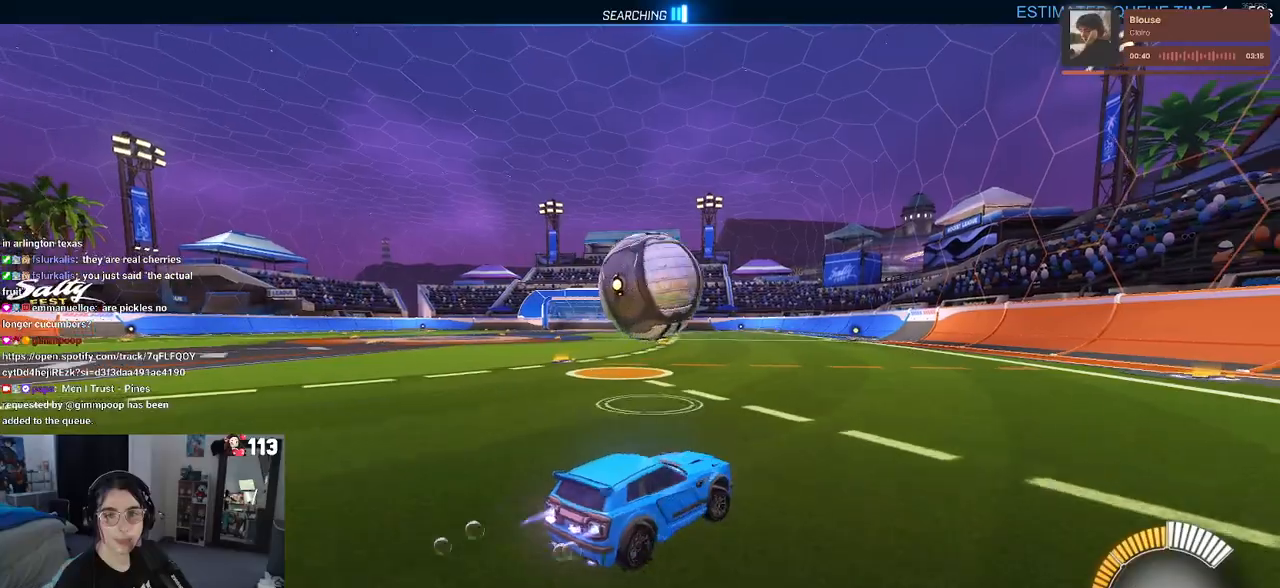
{"buttons": ["R2"], "left_stick": "down", "right_stick": "center", "events": [[33, "left_stick", "left"], [150, "CROSS", "down"], [183, "left_stick", "down"], [367, "CROSS", "up"], [433, "R1", "up"]]}
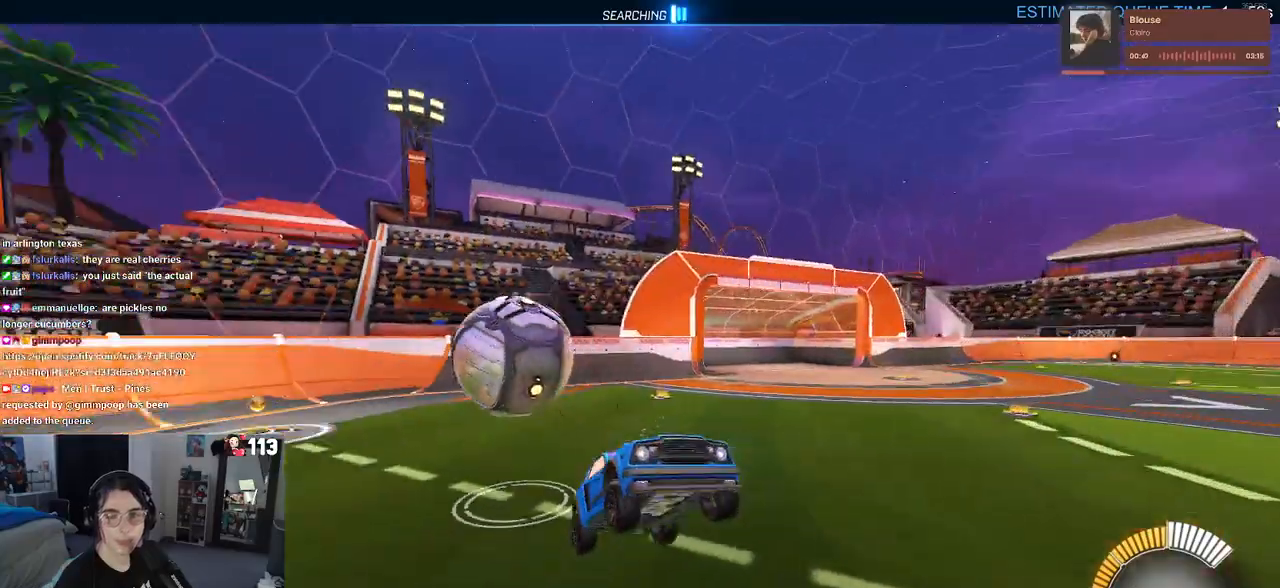
{"buttons": ["R2"], "left_stick": "up-left", "right_stick": "center", "events": [[133, "CROSS", "down"], [300, "CROSS", "up"], [333, "left_stick", "up-left"]]}
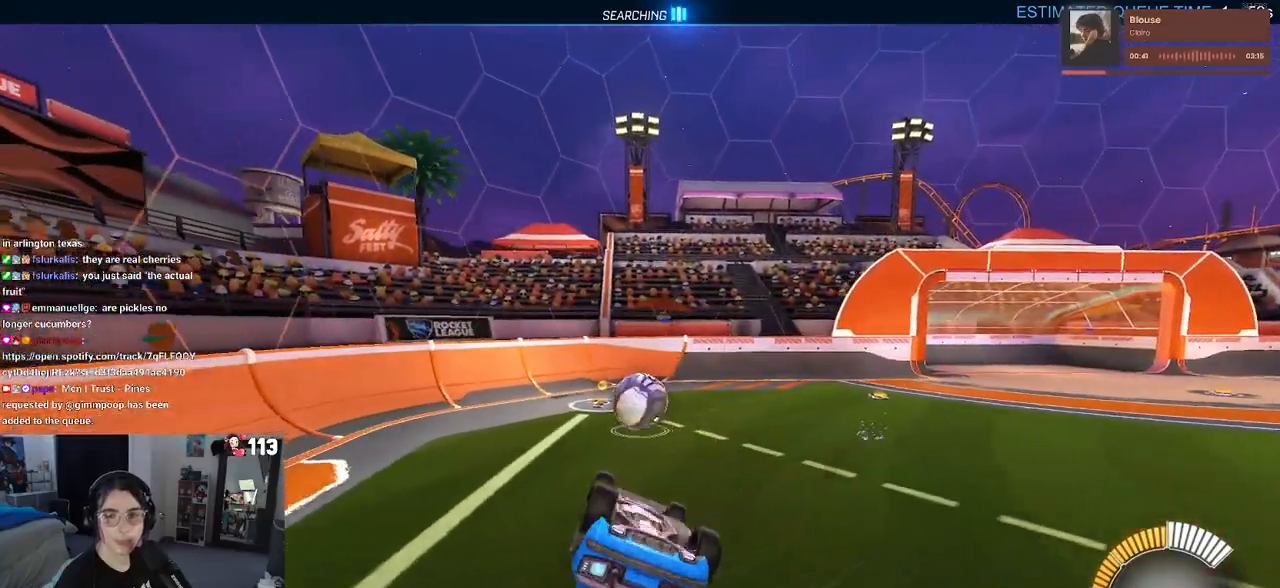
{"buttons": ["R2"], "left_stick": "up-left", "right_stick": "center", "events": [[350, "SQUARE", "down"], [483, "SQUARE", "up"]]}
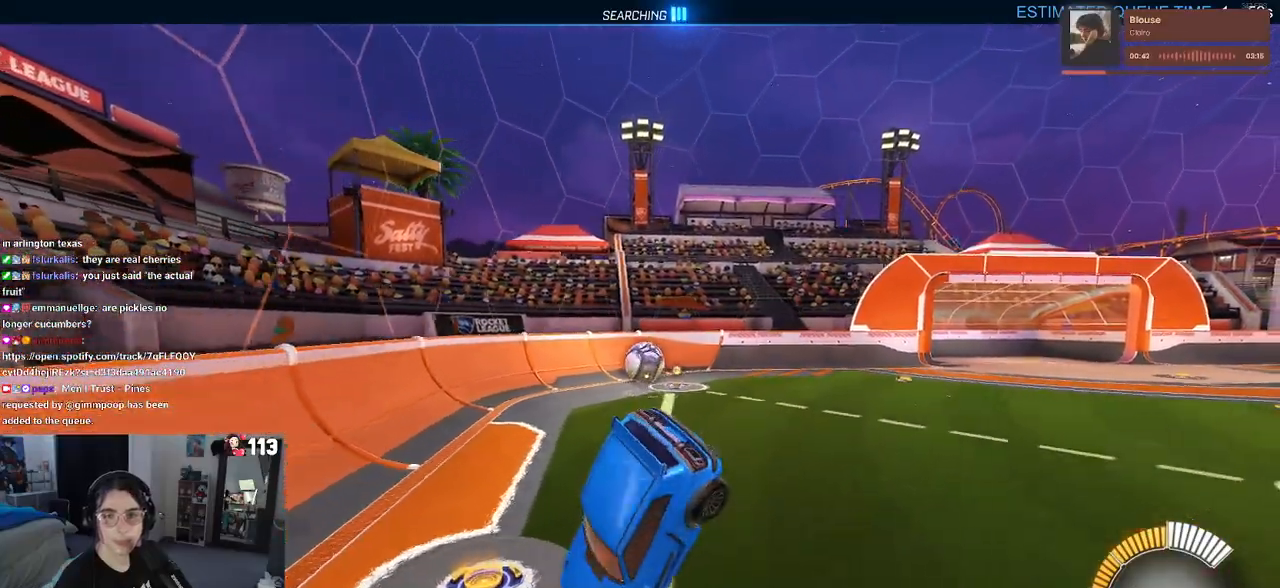
{"buttons": ["R2"], "left_stick": "up-left", "right_stick": "center", "events": []}
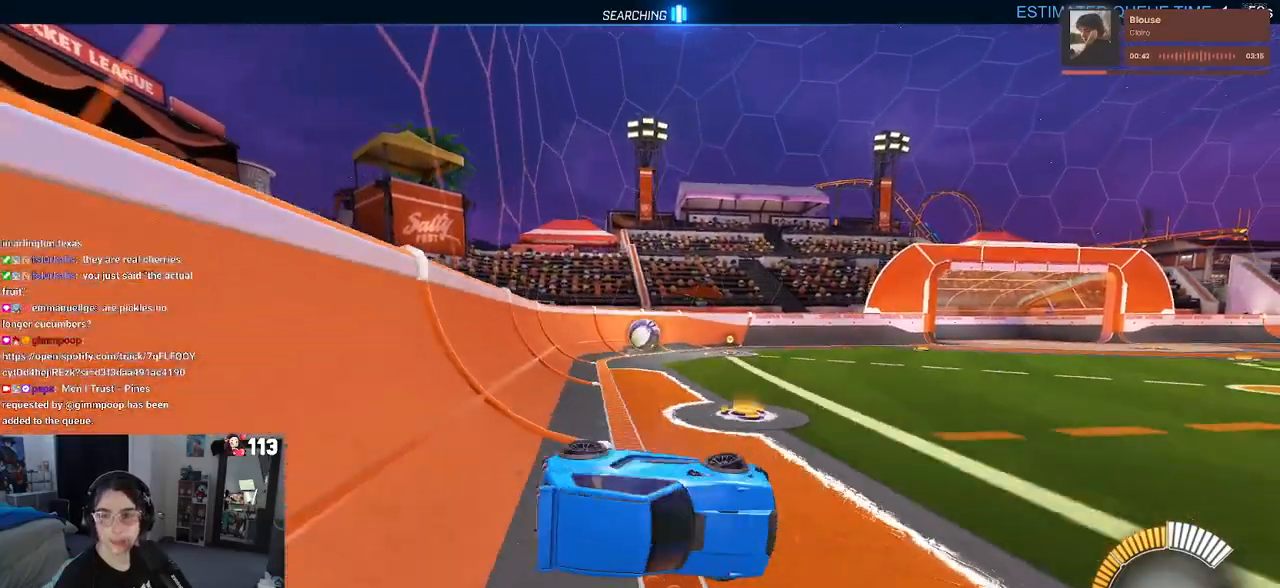
{"buttons": ["R1", "R2"], "left_stick": "center", "right_stick": "center", "events": [[67, "left_stick", "center"], [217, "R1", "down"]]}
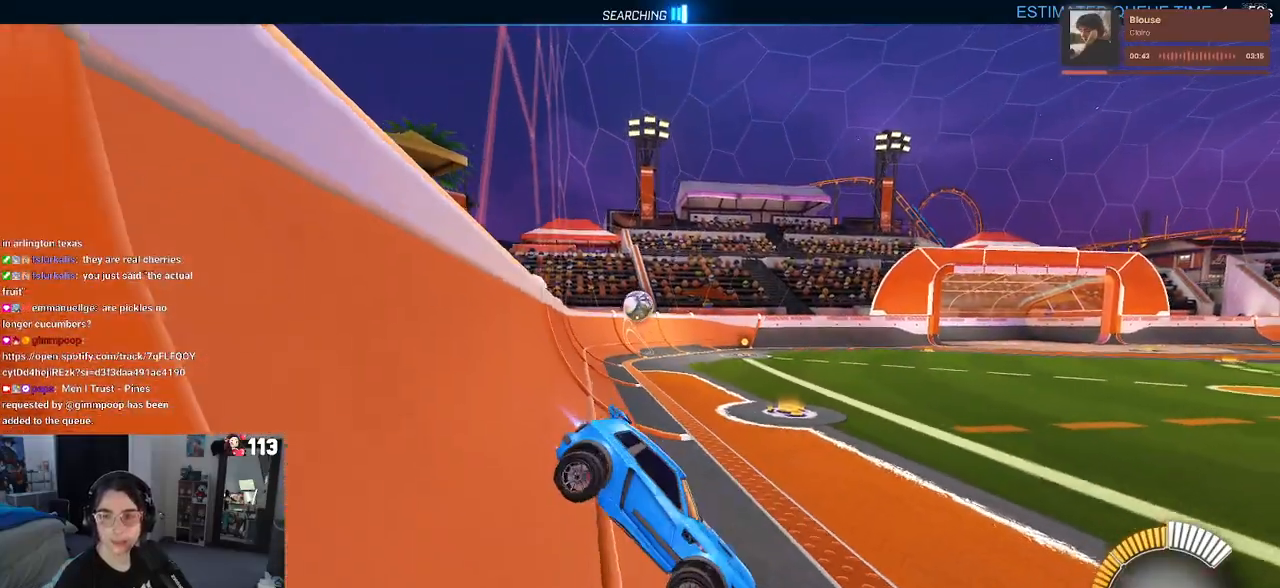
{"buttons": ["R2"], "left_stick": "left", "right_stick": "center", "events": [[317, "left_stick", "left"], [383, "R1", "up"]]}
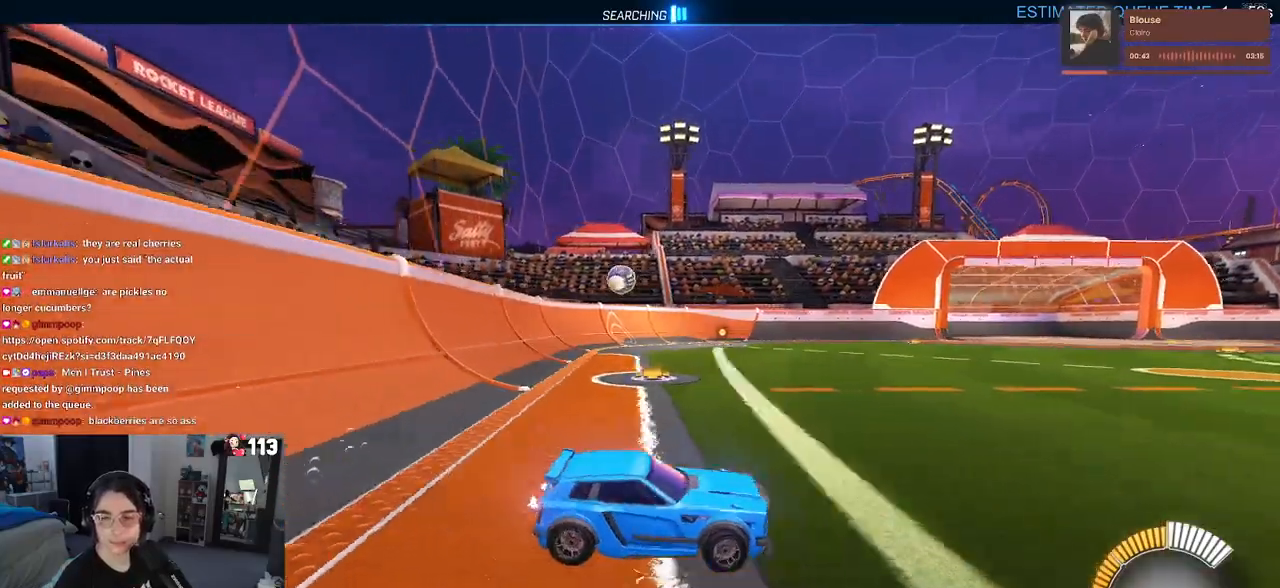
{"buttons": ["R2"], "left_stick": "left", "right_stick": "center", "events": []}
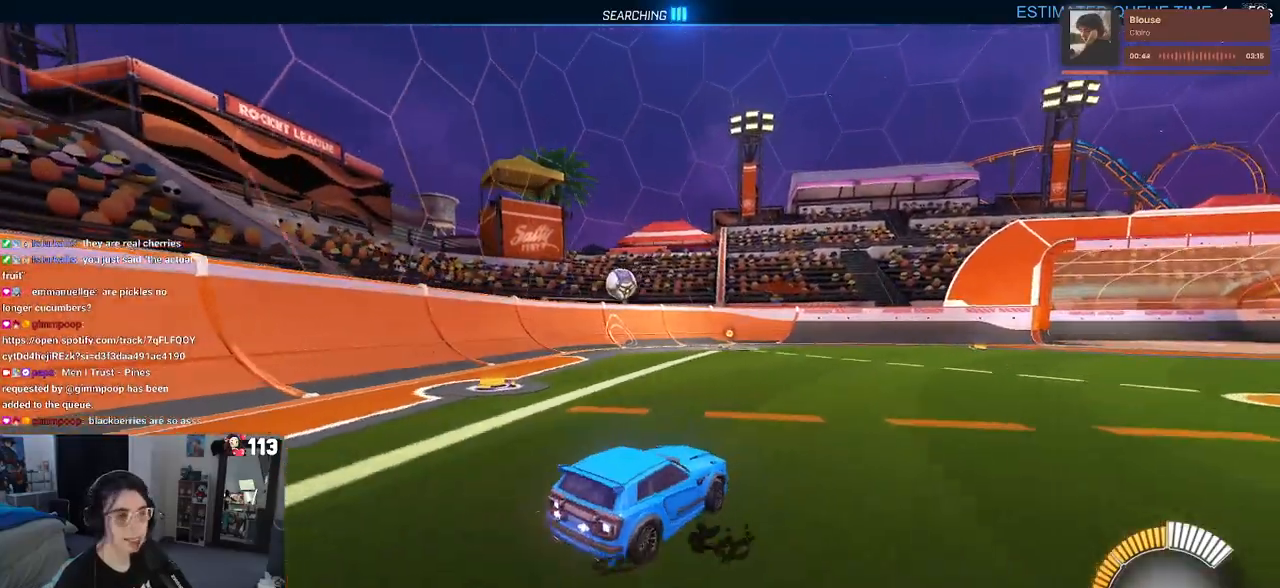
{"buttons": ["CROSS", "R1", "R2"], "left_stick": "up-left", "right_stick": "center", "events": [[183, "left_stick", "down"], [283, "left_stick", "center"], [317, "R1", "down"], [333, "CROSS", "down"], [350, "left_stick", "up-left"], [433, "CROSS", "up"], [483, "CROSS", "down"]]}
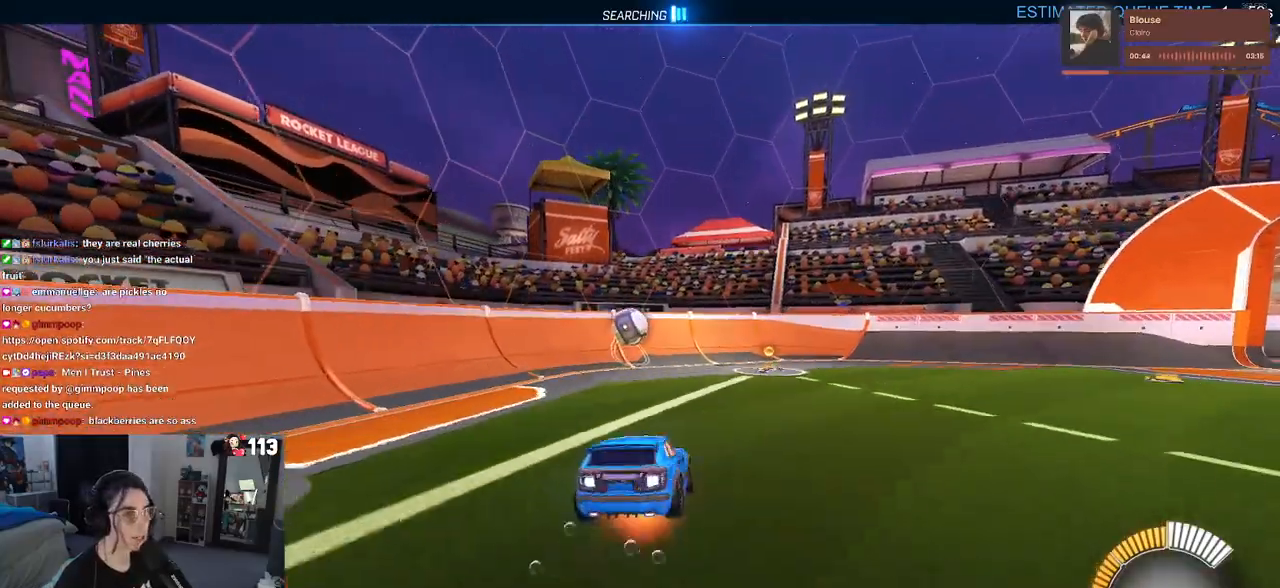
{"buttons": ["SQUARE", "R2"], "left_stick": "left", "right_stick": "center", "events": [[33, "left_stick", "down-left"], [117, "CROSS", "up"], [117, "SQUARE", "down"], [150, "R1", "up"], [433, "left_stick", "left"]]}
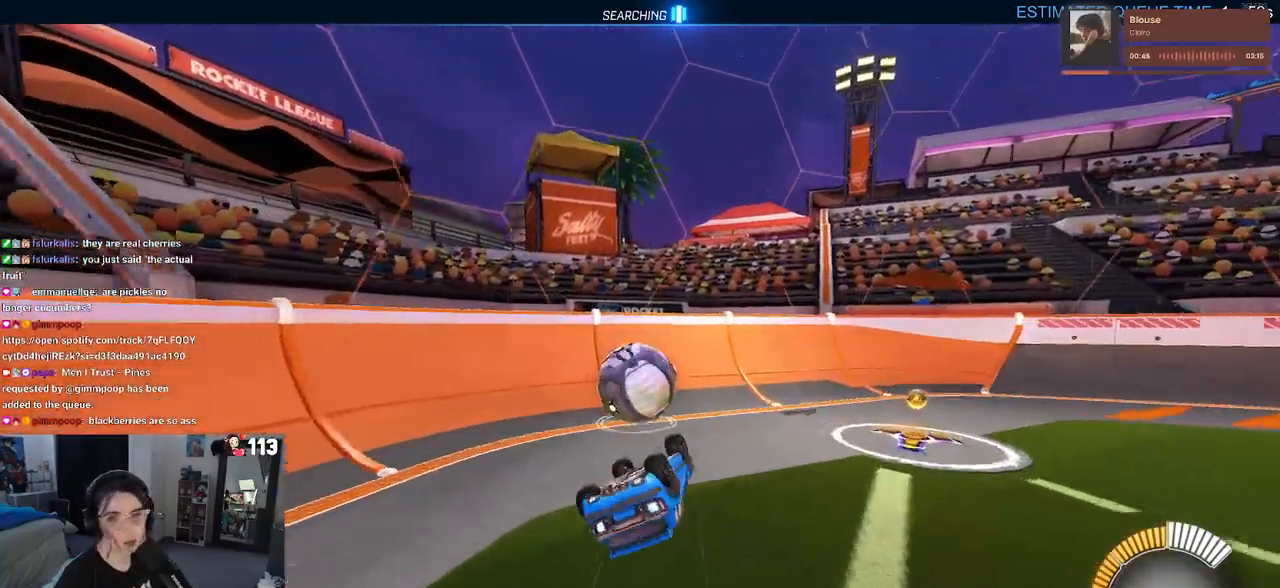
{"buttons": ["R2"], "left_stick": "left", "right_stick": "center", "events": [[233, "SQUARE", "up"]]}
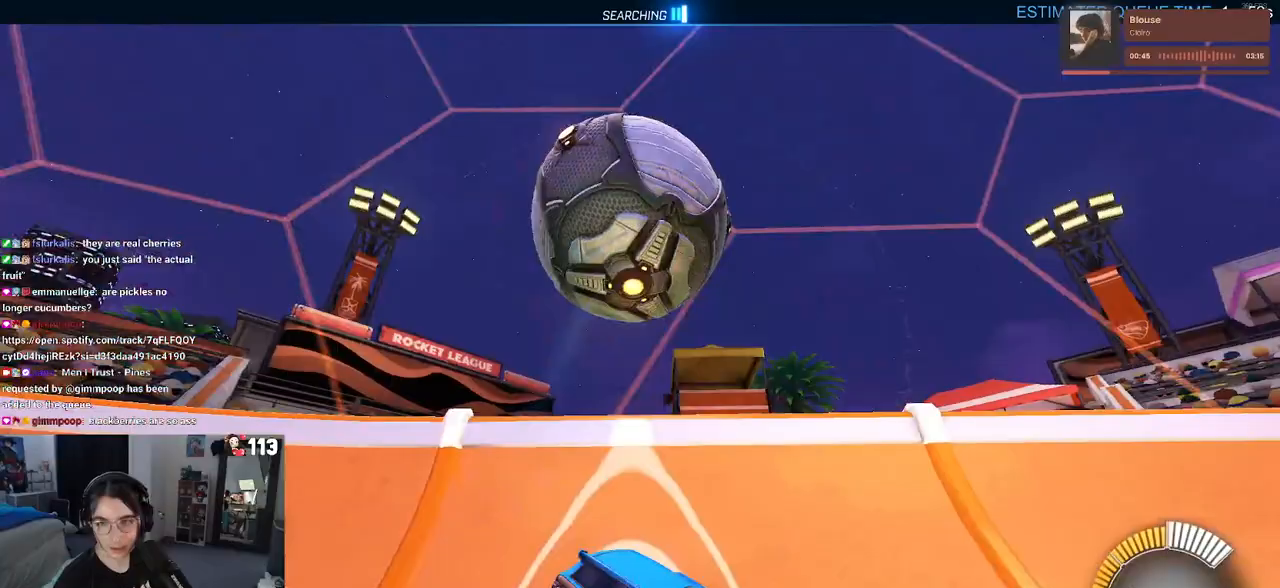
{"buttons": ["R2"], "left_stick": "left", "right_stick": "center", "events": [[133, "left_stick", "center"], [467, "left_stick", "left"]]}
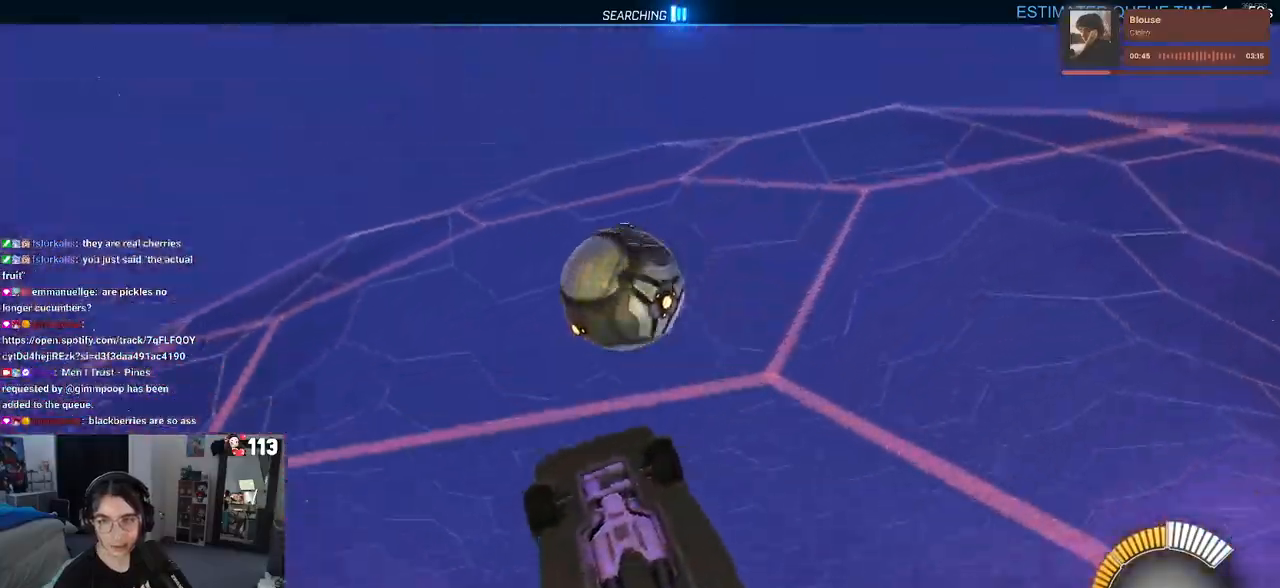
{"buttons": ["R2"], "left_stick": "center", "right_stick": "center", "events": [[117, "left_stick", "center"]]}
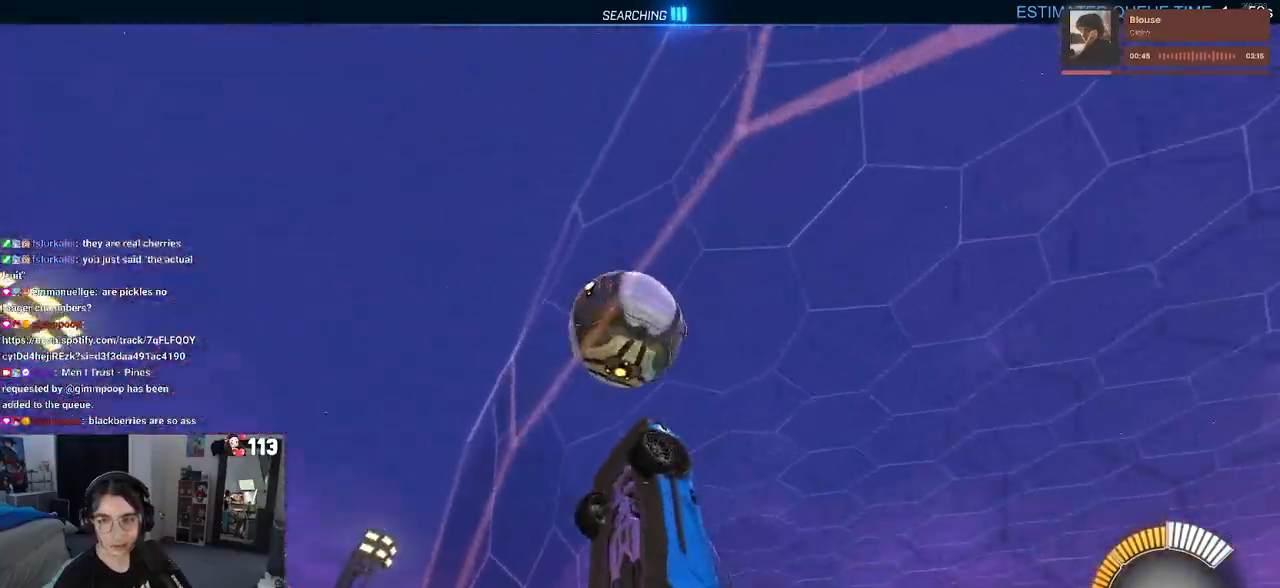
{"buttons": ["R2"], "left_stick": "center", "right_stick": "center", "events": [[133, "left_stick", "down-right"], [317, "left_stick", "right"], [467, "left_stick", "center"]]}
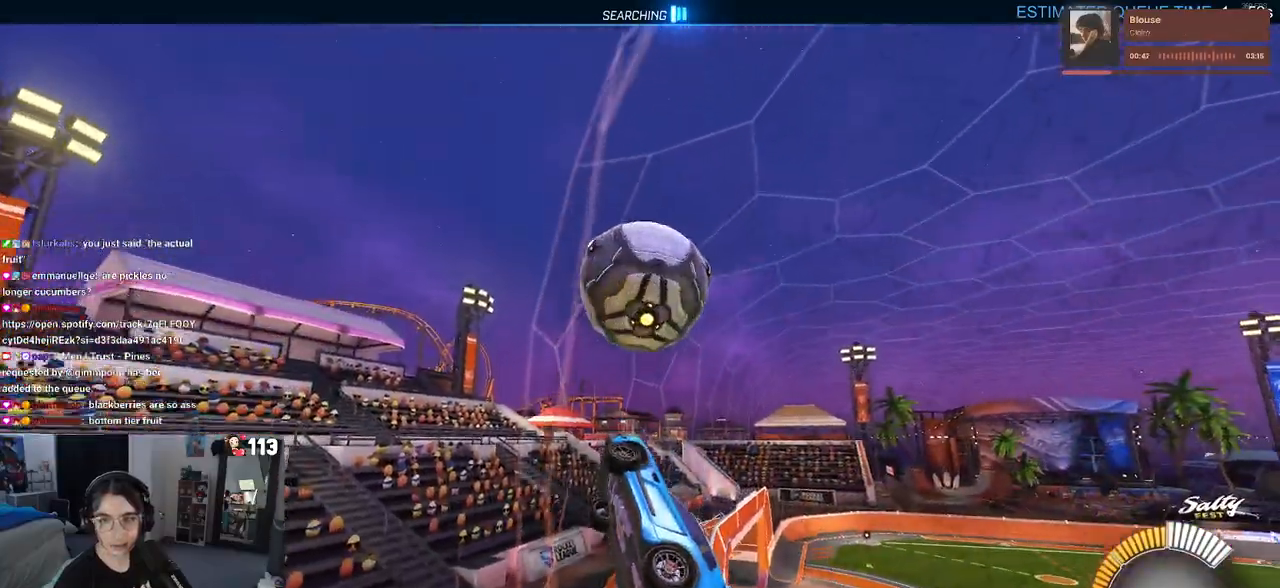
{"buttons": ["R2"], "left_stick": "right", "right_stick": "center", "events": [[133, "left_stick", "right"], [350, "left_stick", "center"], [433, "left_stick", "right"]]}
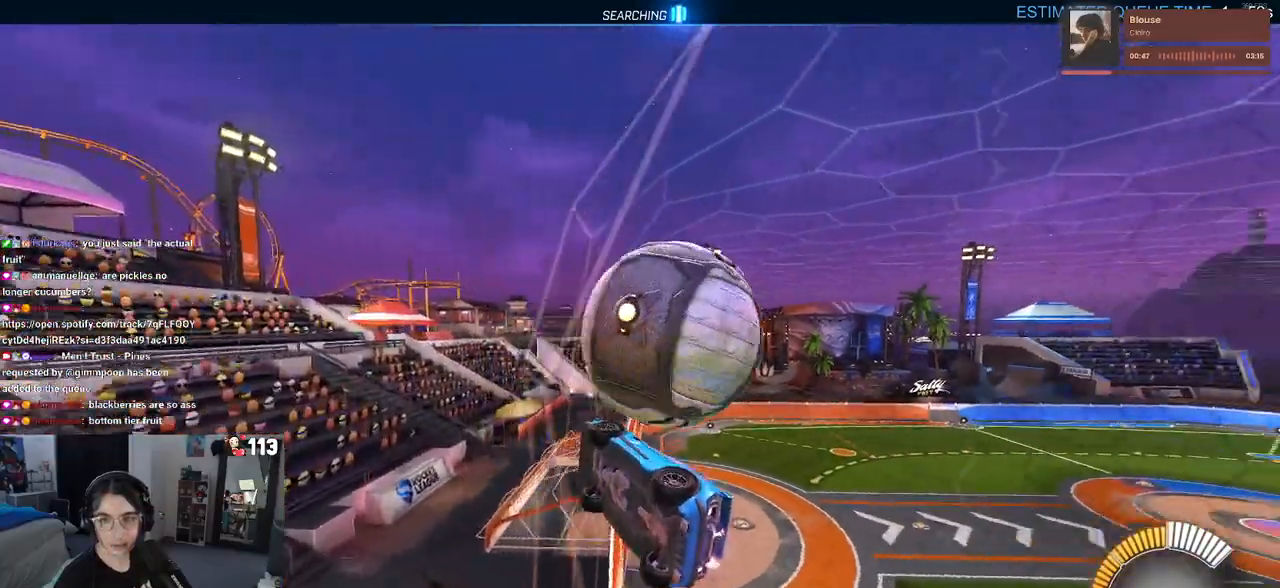
{"buttons": ["L2", "R2"], "left_stick": "right", "right_stick": "center", "events": [[100, "left_stick", "center"], [233, "R2", "up"], [367, "L2", "down"], [383, "left_stick", "down-right"], [450, "R2", "down"], [500, "left_stick", "right"]]}
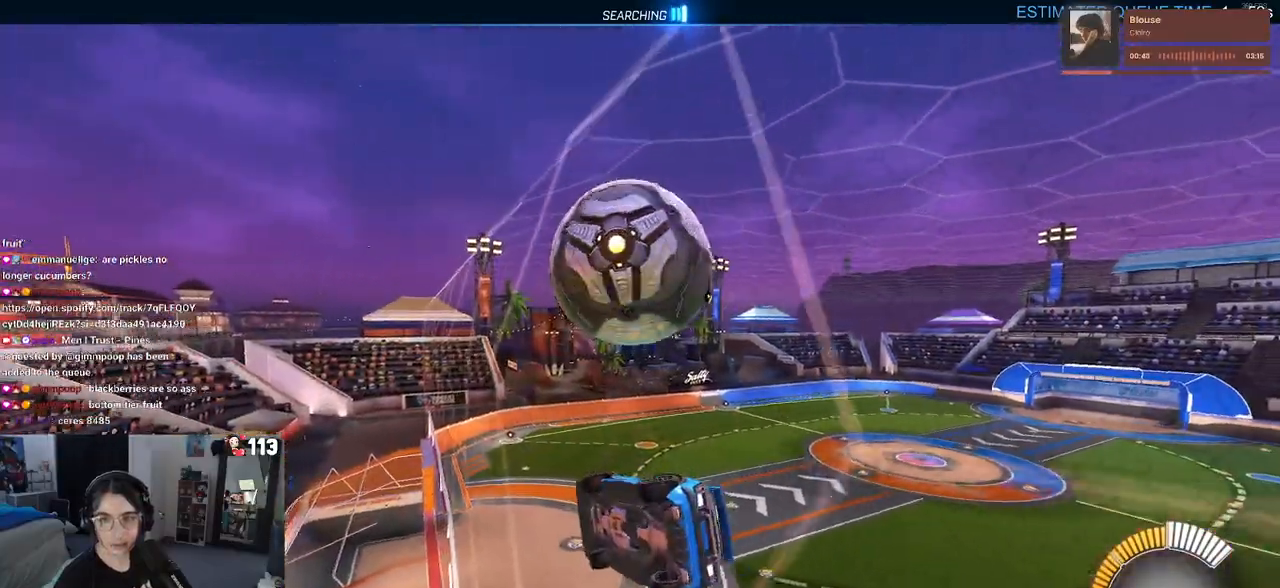
{"buttons": ["R2"], "left_stick": "center", "right_stick": "center", "events": [[33, "L2", "up"], [150, "left_stick", "center"]]}
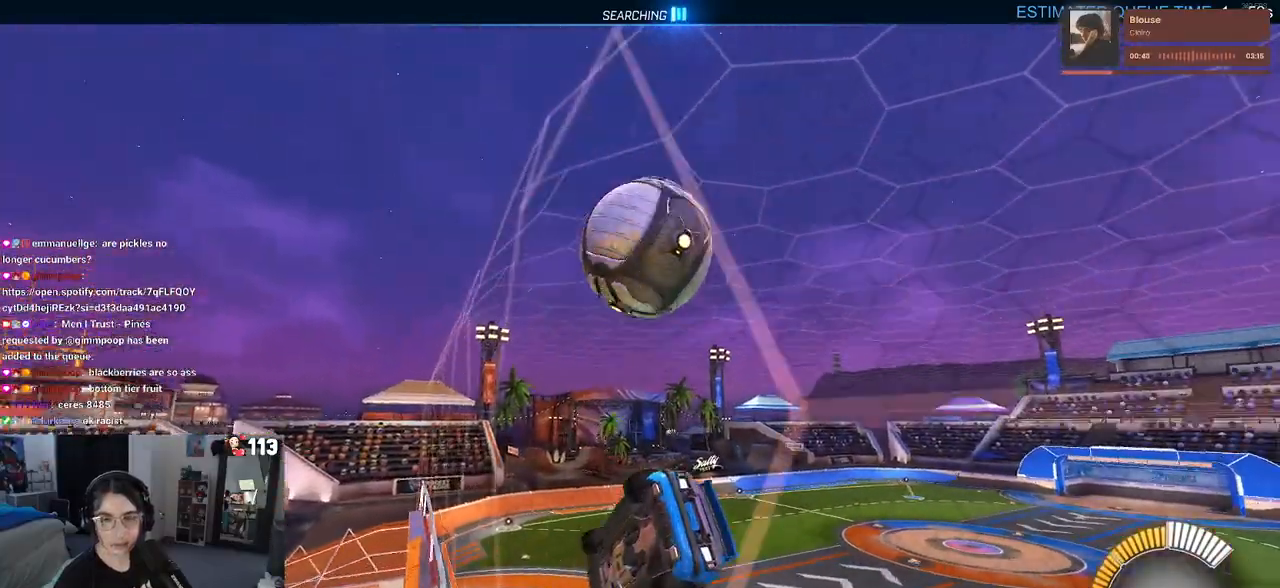
{"buttons": ["R2"], "left_stick": "center", "right_stick": "center", "events": [[67, "left_stick", "right"], [117, "R2", "up"], [150, "L2", "down"], [267, "R2", "down"], [300, "L2", "up"], [483, "left_stick", "center"]]}
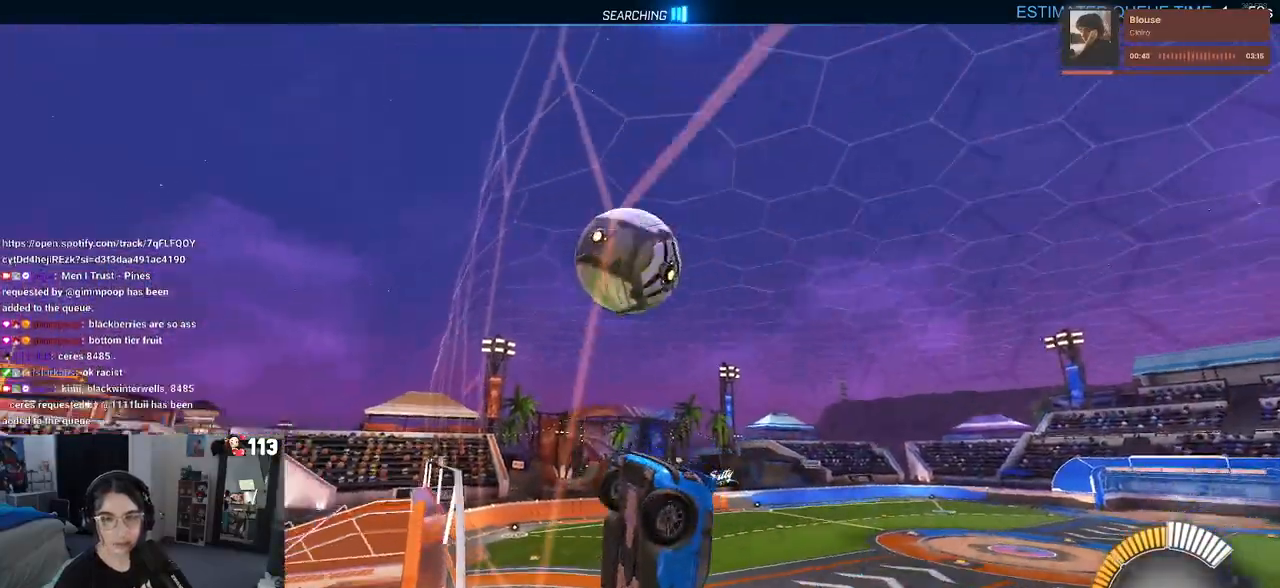
{"buttons": [], "left_stick": "right", "right_stick": "center", "events": [[83, "left_stick", "left"], [417, "left_stick", "center"], [450, "R2", "up"], [483, "left_stick", "right"]]}
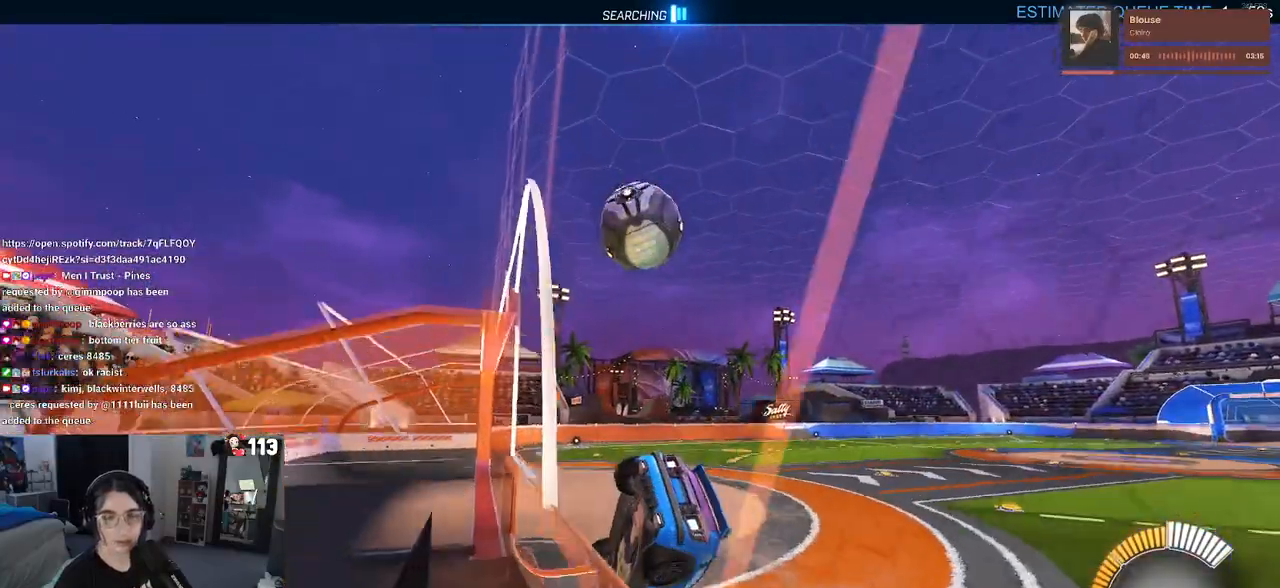
{"buttons": [], "left_stick": "center", "right_stick": "center", "events": [[167, "L2", "down"], [283, "L2", "up"], [300, "left_stick", "center"]]}
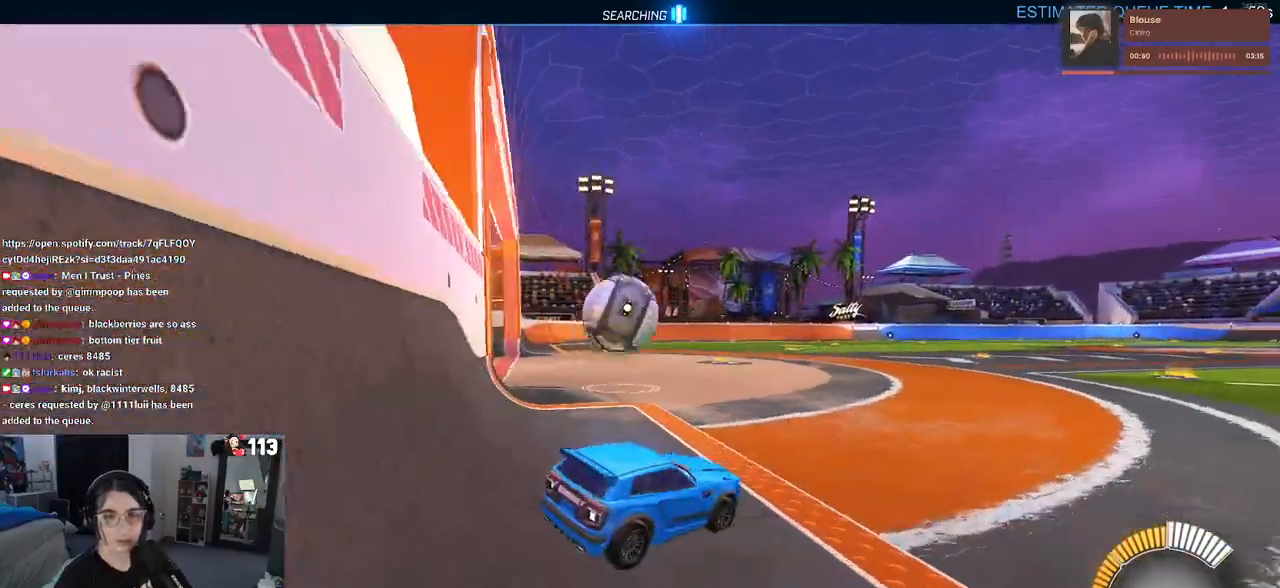
{"buttons": [], "left_stick": "center", "right_stick": "center", "events": []}
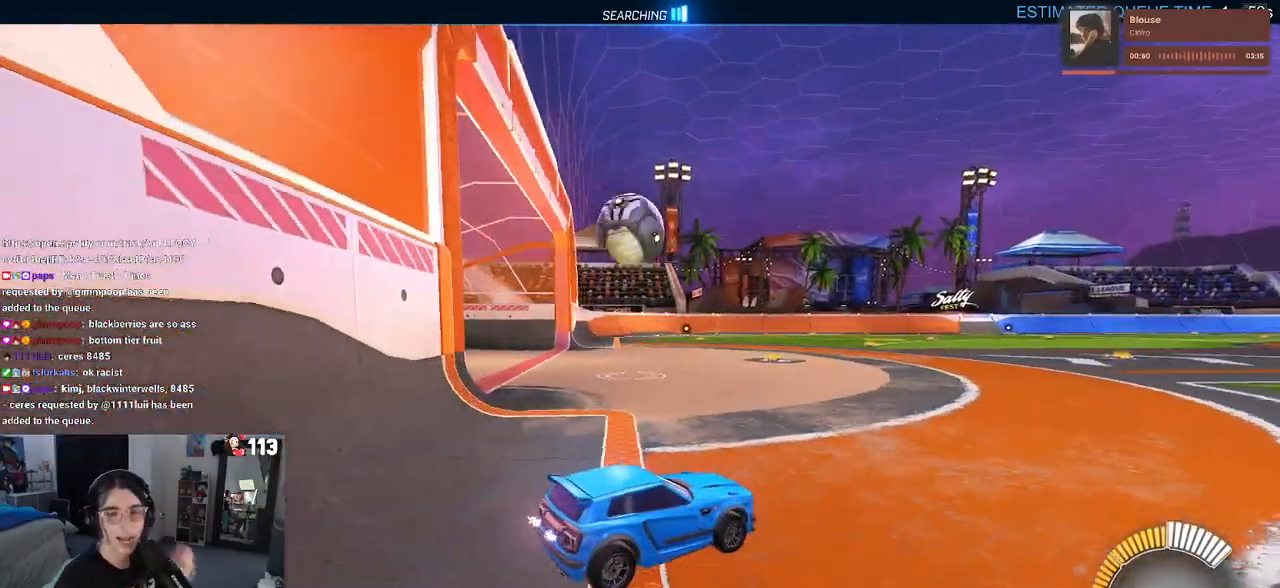
{"buttons": [], "left_stick": "center", "right_stick": "center", "events": []}
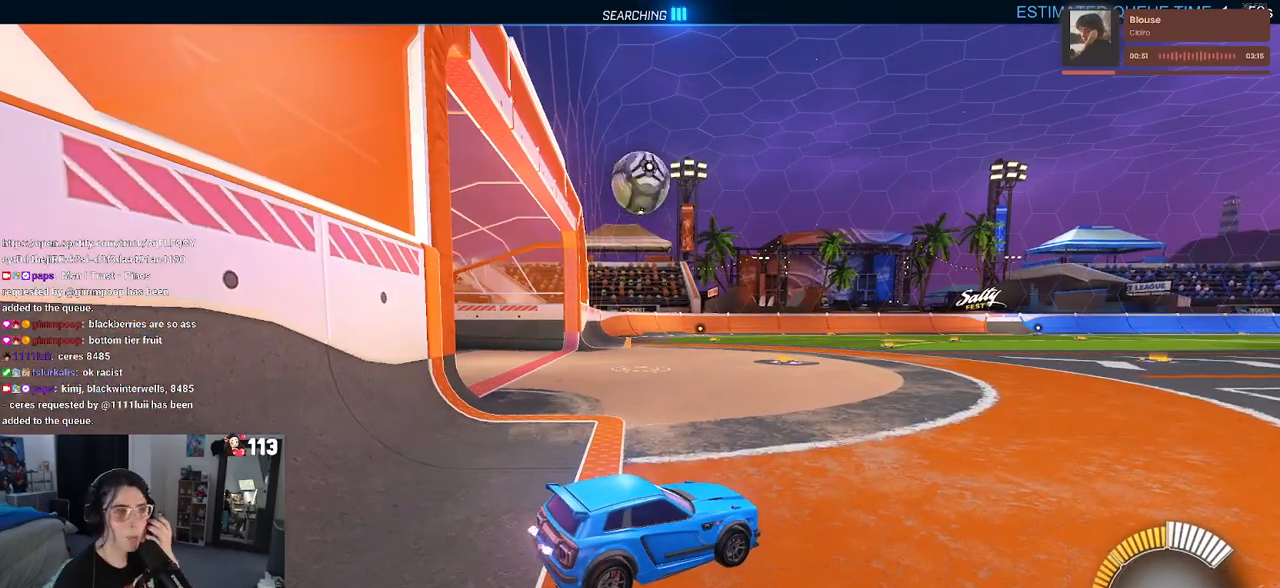
{"buttons": [], "left_stick": "center", "right_stick": "center", "events": []}
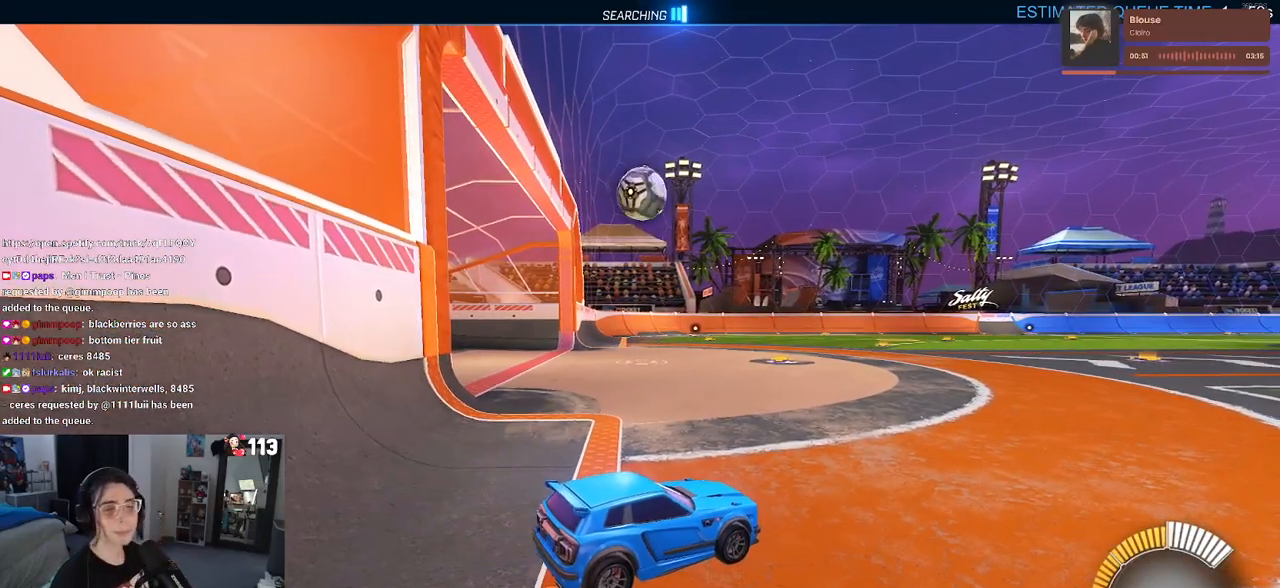
{"buttons": ["L2"], "left_stick": "center", "right_stick": "center", "events": [[467, "L2", "down"]]}
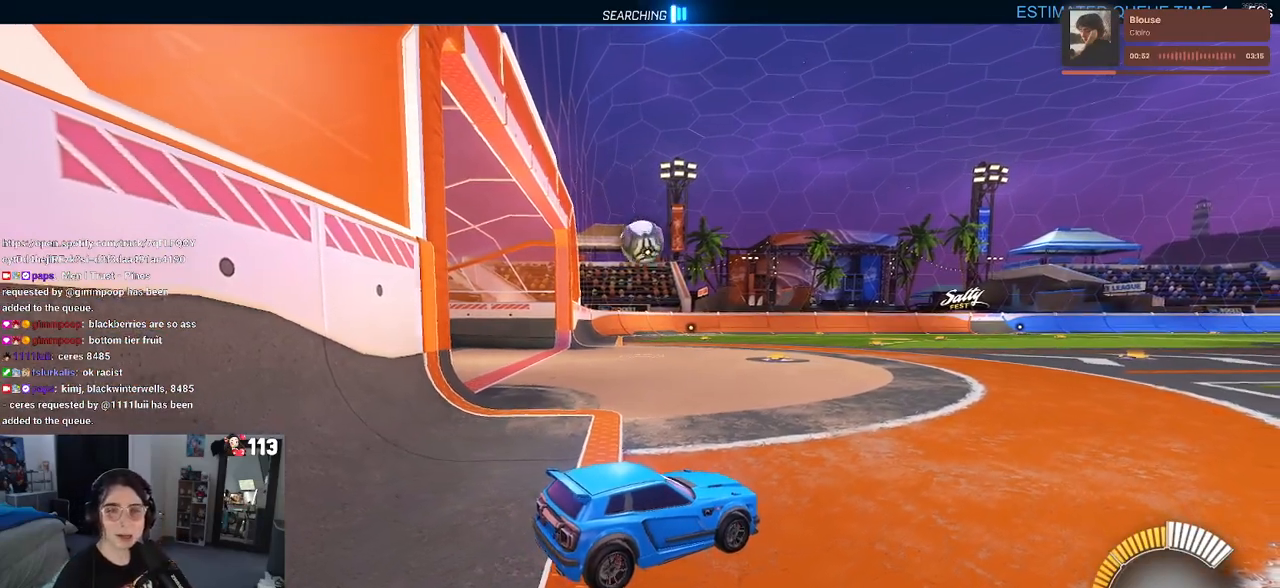
{"buttons": [], "left_stick": "right", "right_stick": "center", "events": [[117, "left_stick", "up-left"], [367, "left_stick", "center"], [450, "left_stick", "right"], [467, "L2", "up"]]}
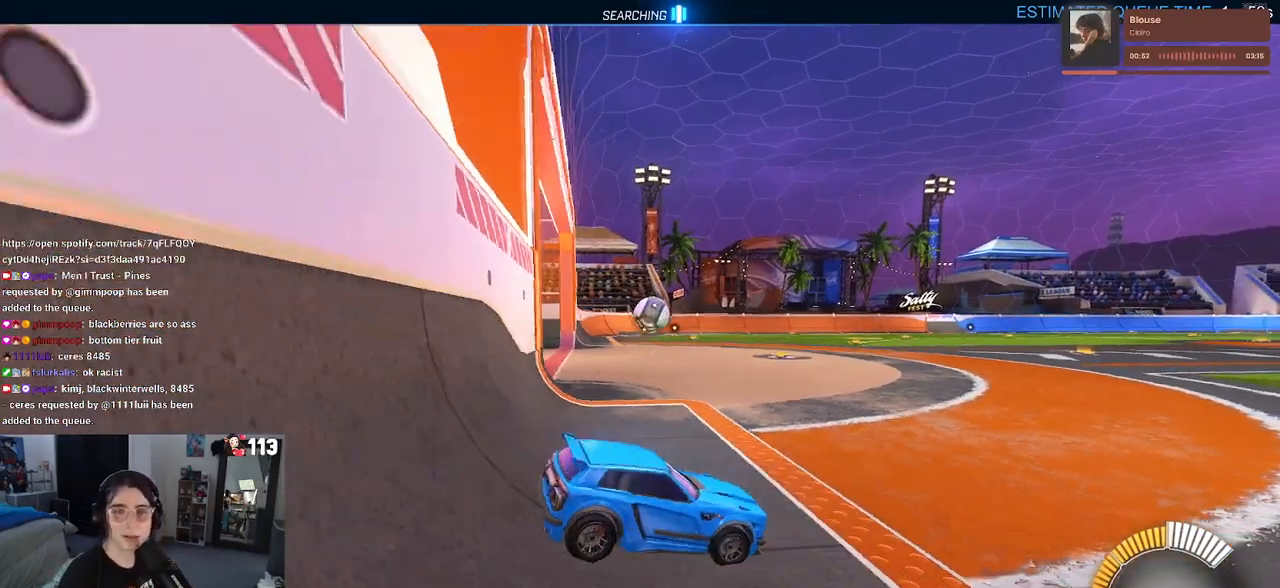
{"buttons": ["R2"], "left_stick": "center", "right_stick": "center", "events": [[183, "left_stick", "center"], [500, "R2", "down"]]}
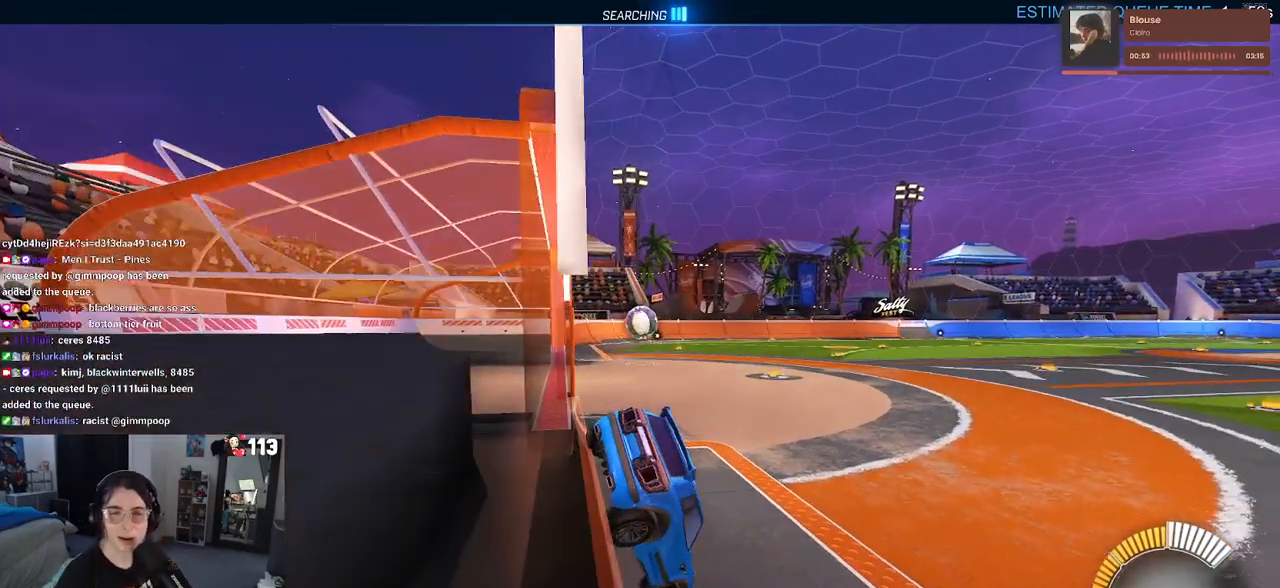
{"buttons": ["R2"], "left_stick": "left", "right_stick": "center", "events": [[200, "left_stick", "left"]]}
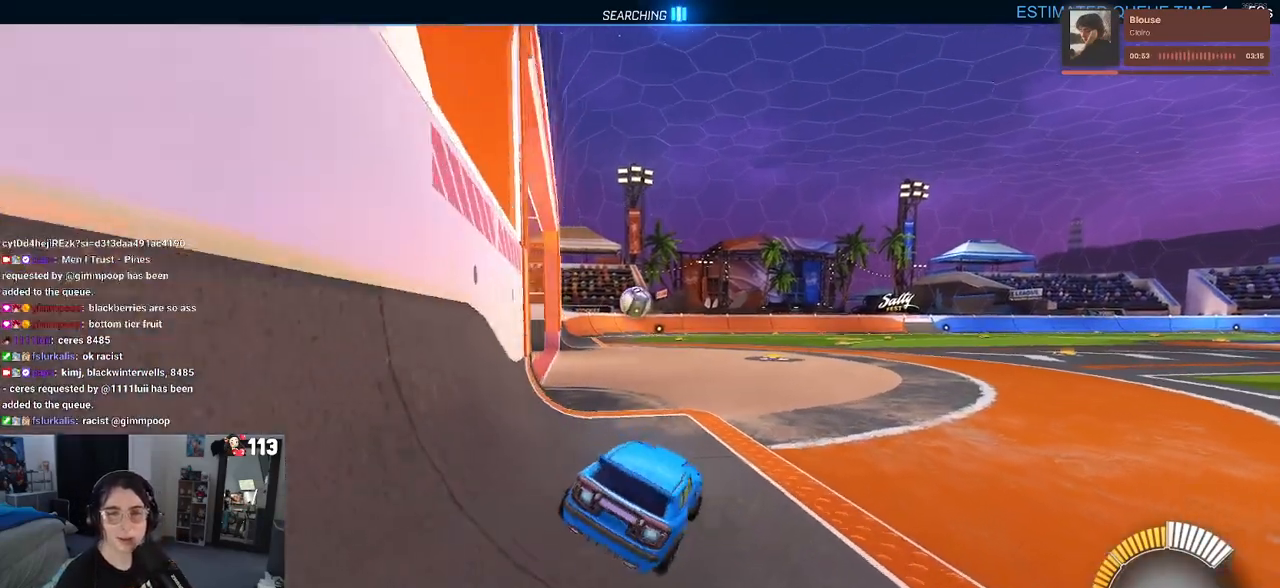
{"buttons": ["R2"], "left_stick": "center", "right_stick": "center", "events": [[117, "left_stick", "center"]]}